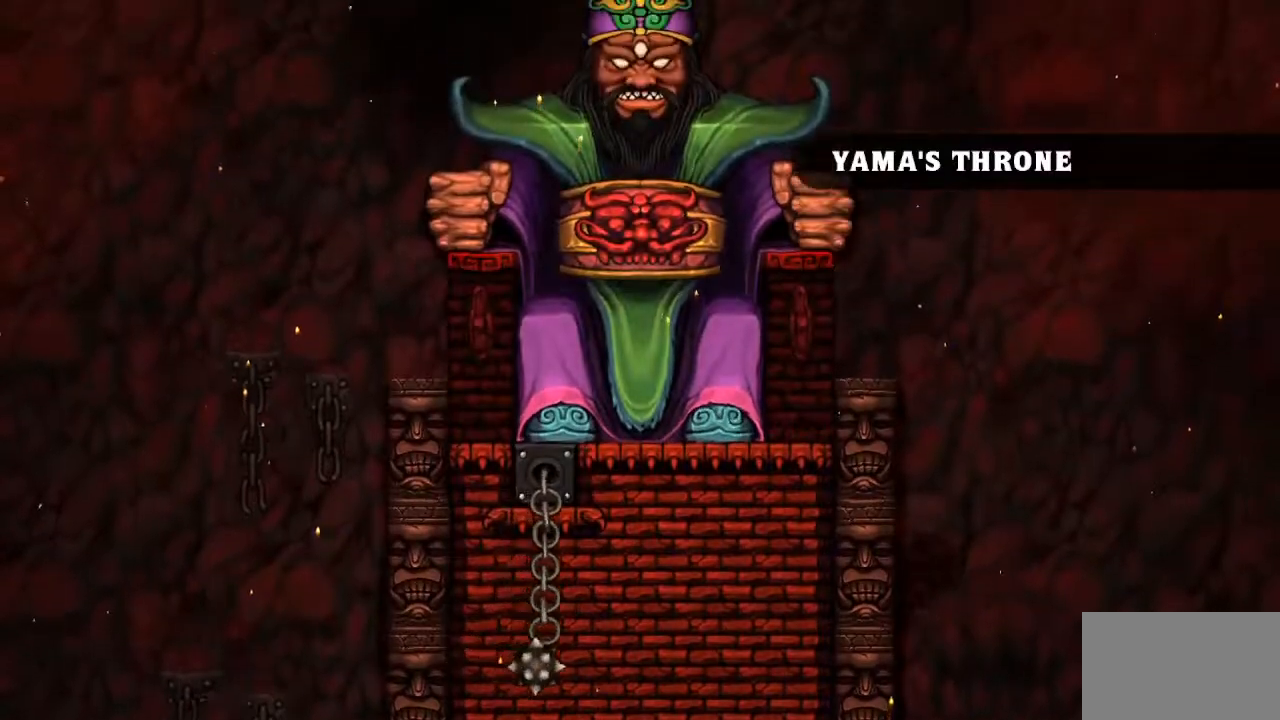
Gameplay with a controller (PlayStation layout); each line is a JSON object with the inputs held at the frame after it. "events" lists button and stick changes between this image and that frame as [ms after this image, input, new state], when the widget could be followed in between. Not read: L3 R3 TOUCHPAD.
{"buttons": [], "events": []}
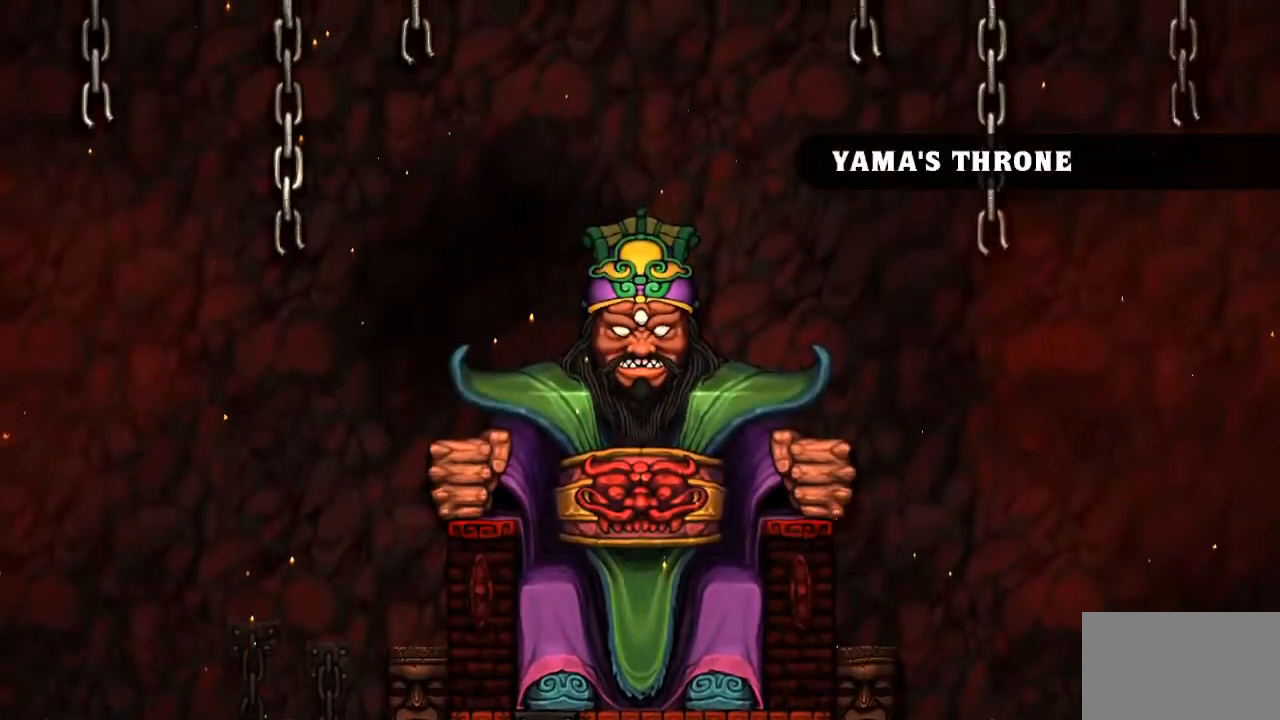
{"buttons": ["R2", "DPAD_RIGHT"], "events": [[434, "R2", "down"], [484, "DPAD_RIGHT", "down"]]}
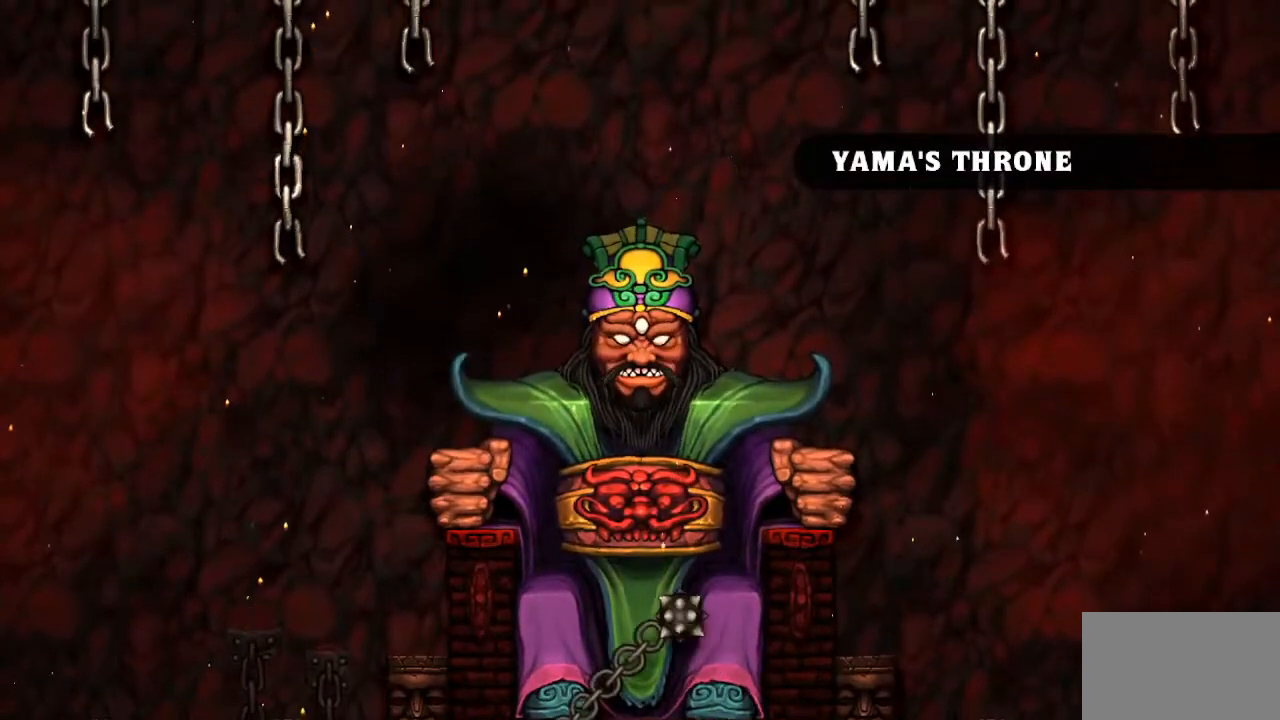
{"buttons": ["R2", "DPAD_RIGHT"], "events": []}
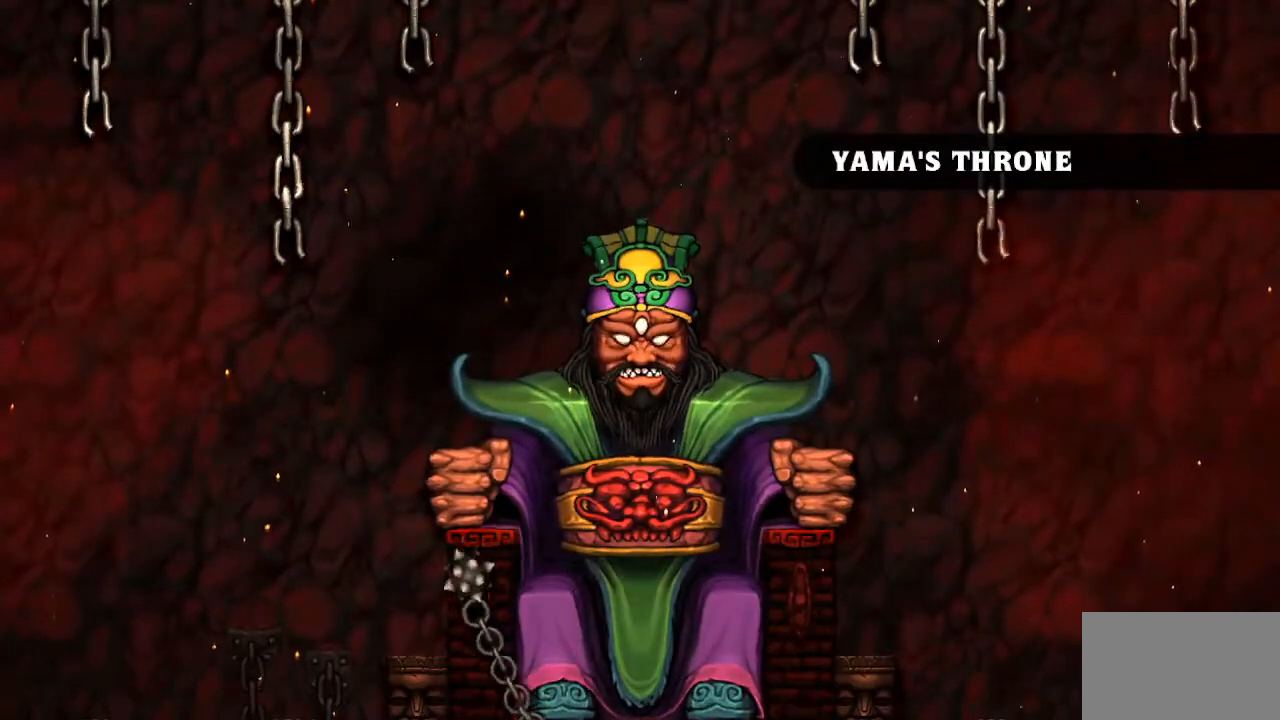
{"buttons": ["R2", "DPAD_RIGHT"], "events": []}
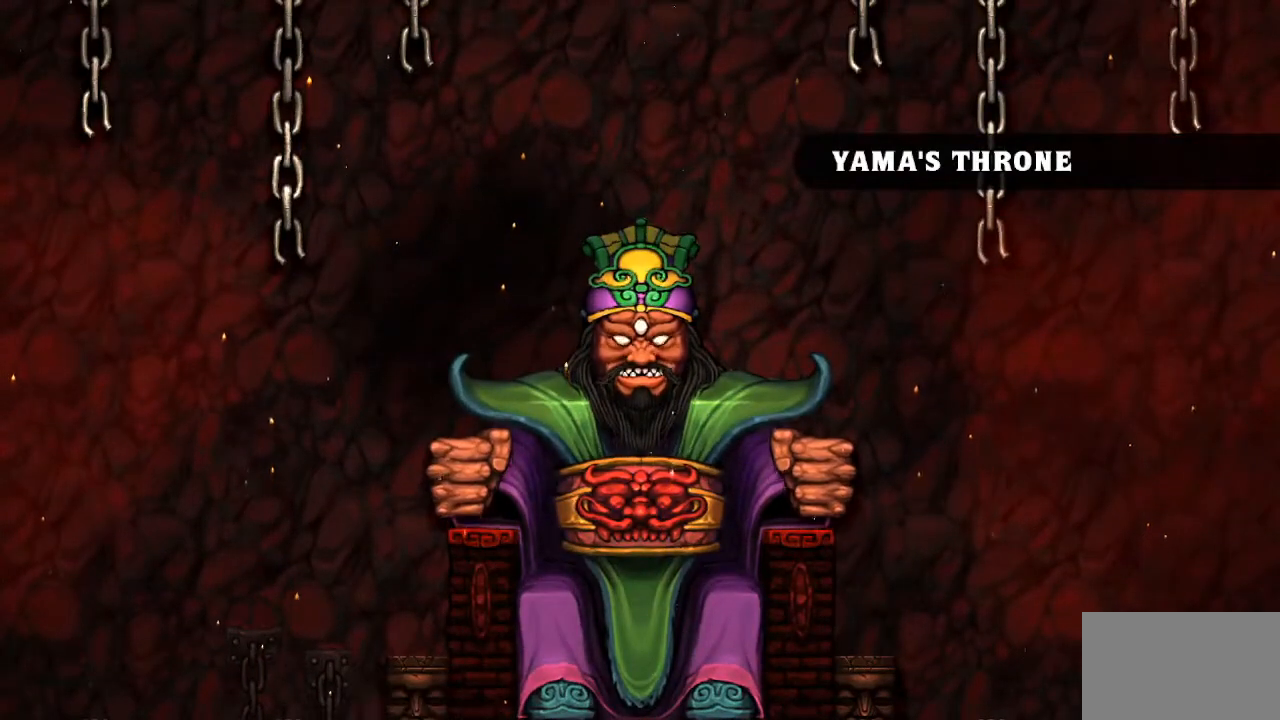
{"buttons": ["R2", "DPAD_RIGHT"], "events": []}
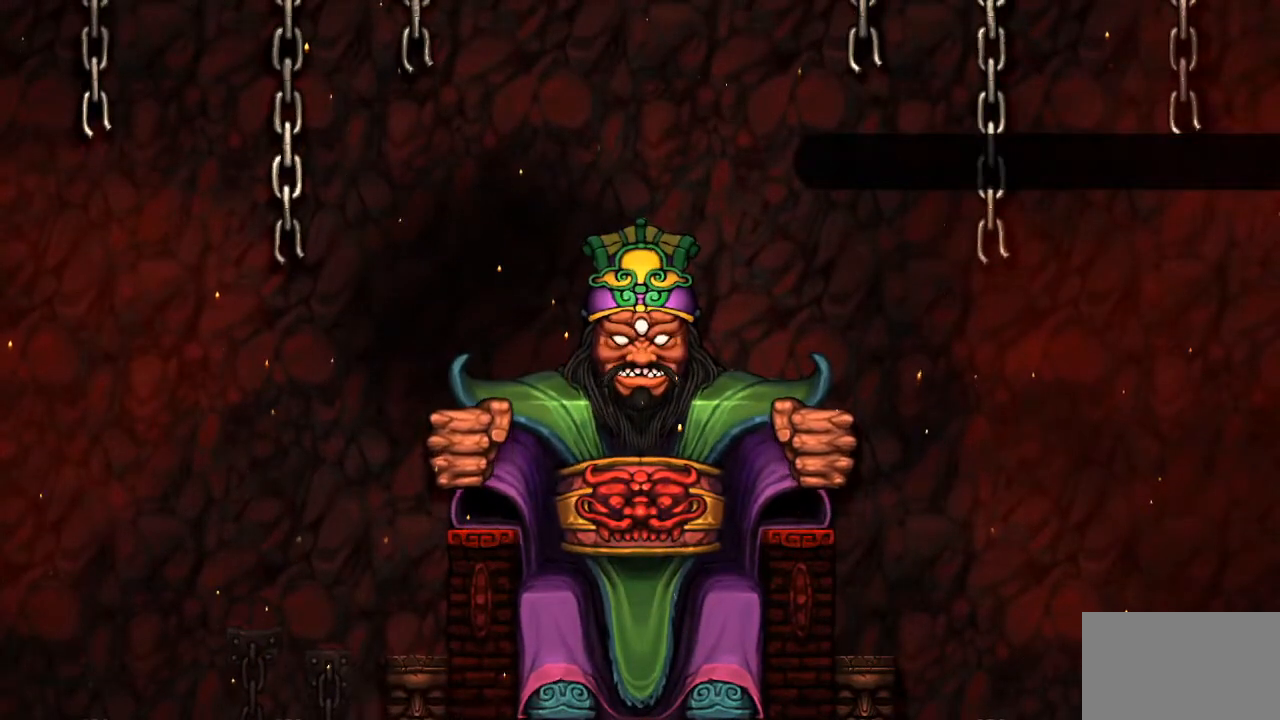
{"buttons": ["R2", "DPAD_RIGHT"], "events": []}
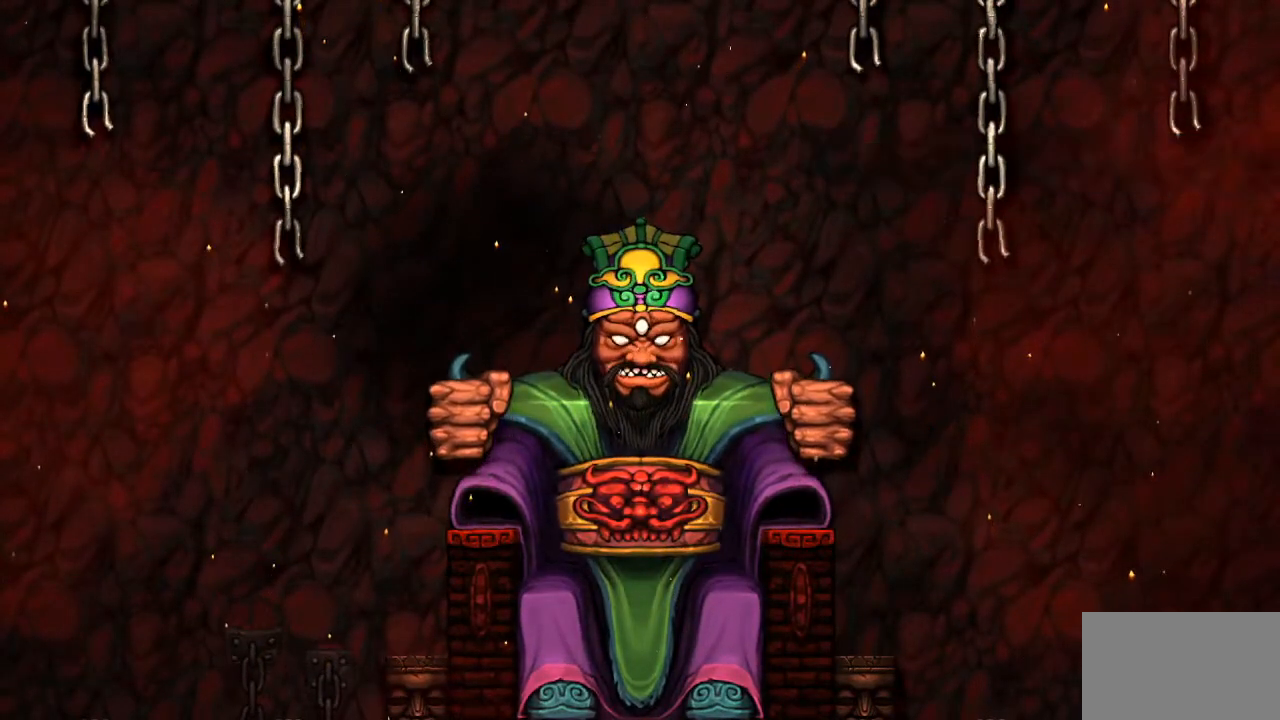
{"buttons": ["R2", "DPAD_RIGHT"], "events": []}
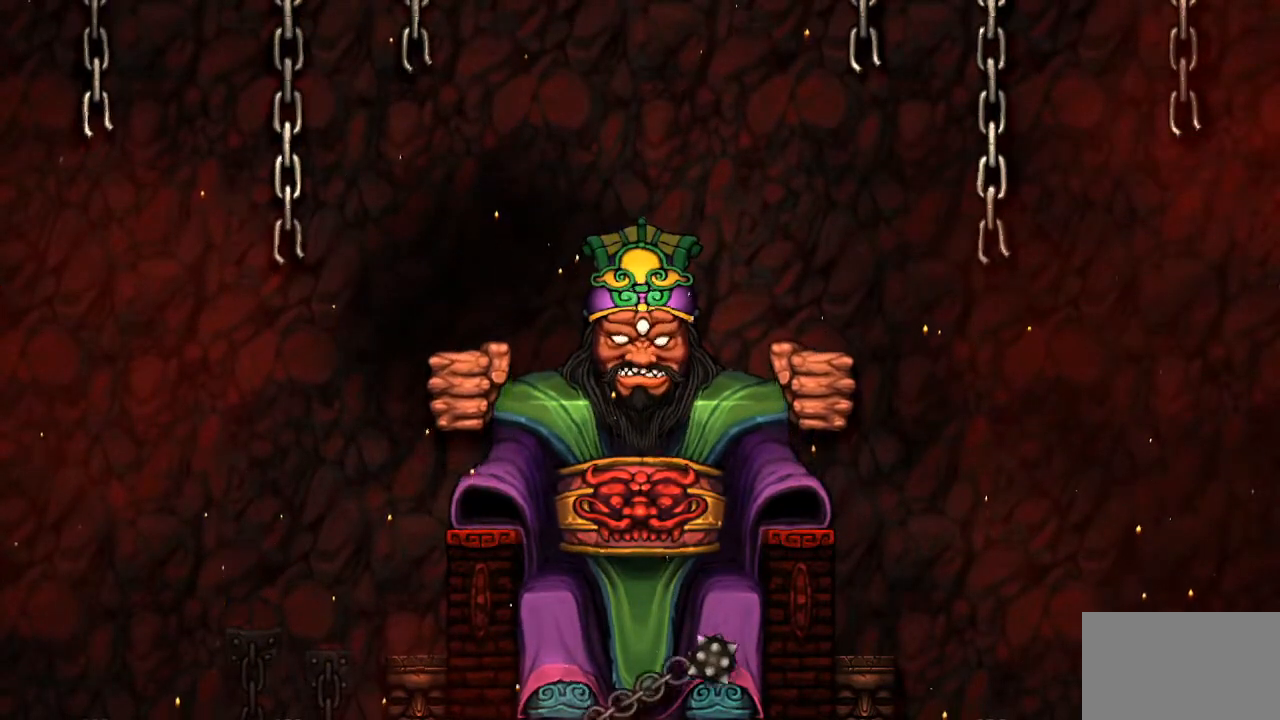
{"buttons": ["R2", "DPAD_RIGHT"], "events": [[17, "SQUARE", "down"], [67, "SQUARE", "up"], [134, "SQUARE", "down"], [201, "SQUARE", "up"], [267, "SQUARE", "down"], [334, "SQUARE", "up"], [401, "SQUARE", "down"], [451, "SQUARE", "up"]]}
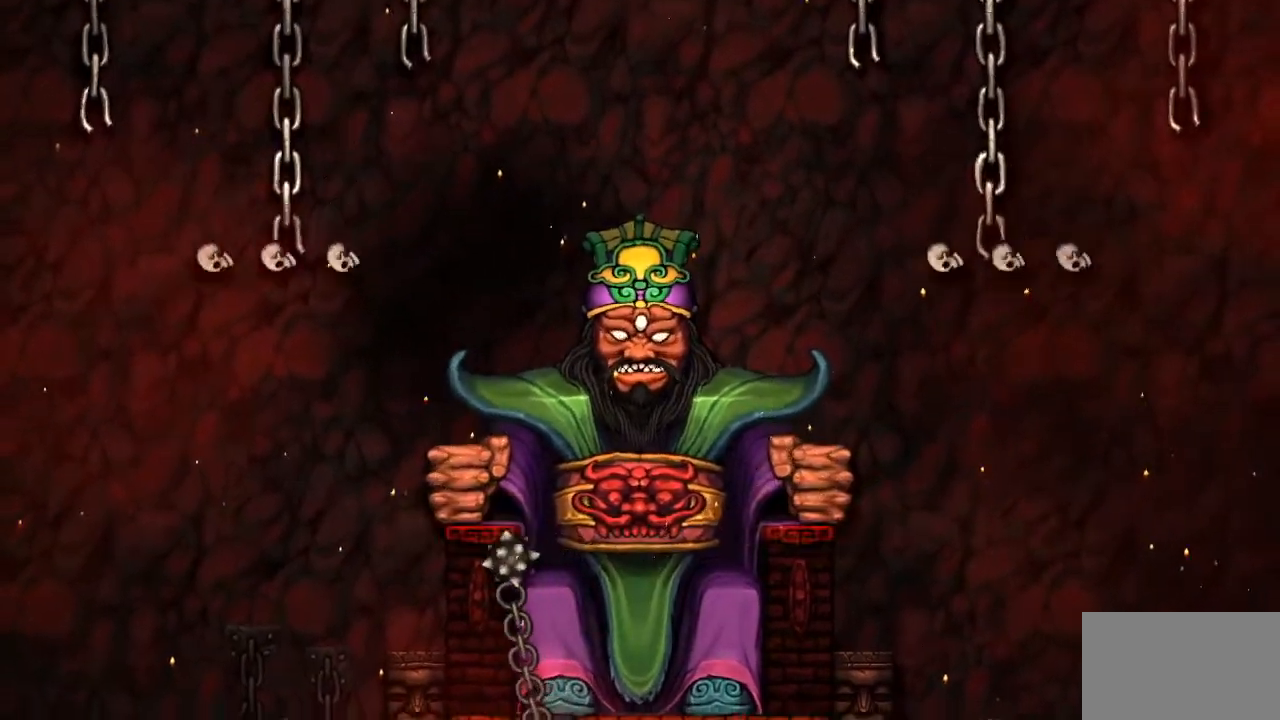
{"buttons": ["R2", "DPAD_RIGHT"], "events": [[33, "SQUARE", "down"], [100, "SQUARE", "up"], [150, "SQUARE", "down"], [233, "SQUARE", "up"], [300, "SQUARE", "down"], [367, "SQUARE", "up"], [450, "SQUARE", "down"], [484, "SQUARE", "up"]]}